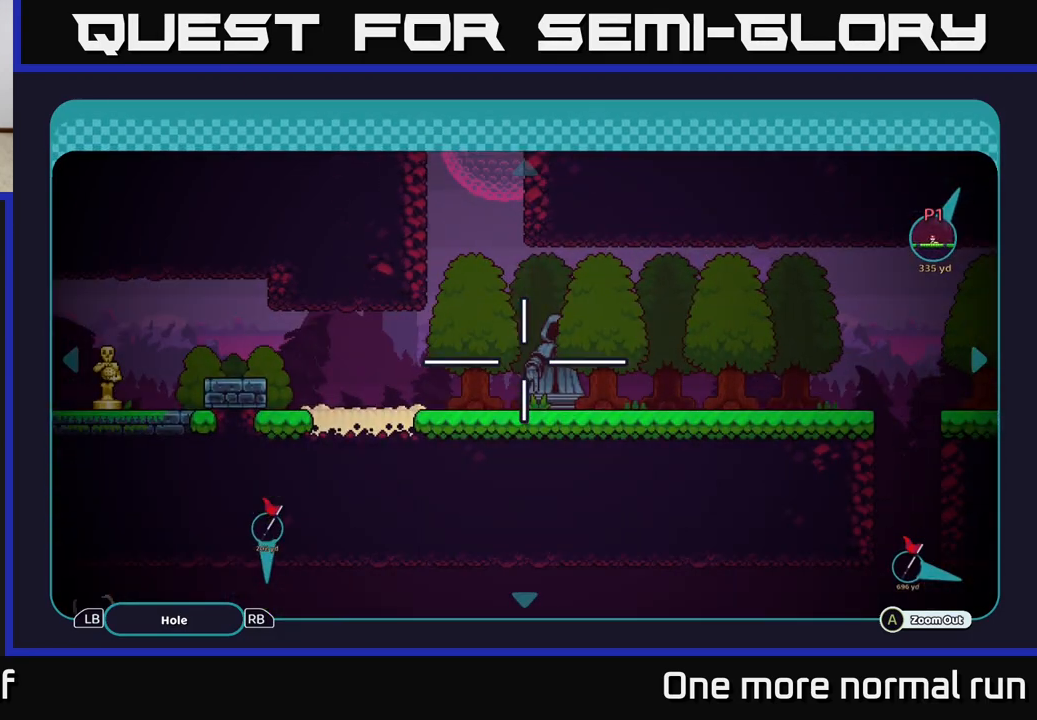
Gameplay with a controller (Xbox layout); each line is a JSON object with the inputs held at the frame after it. "button_events" lists button changes between this image and that frame as [ms after this image, input, new state], when the widget could be followed in between (sticks are given only as held states).
{"buttons": [], "left_stick": "left", "right_stick": "center", "button_events": []}
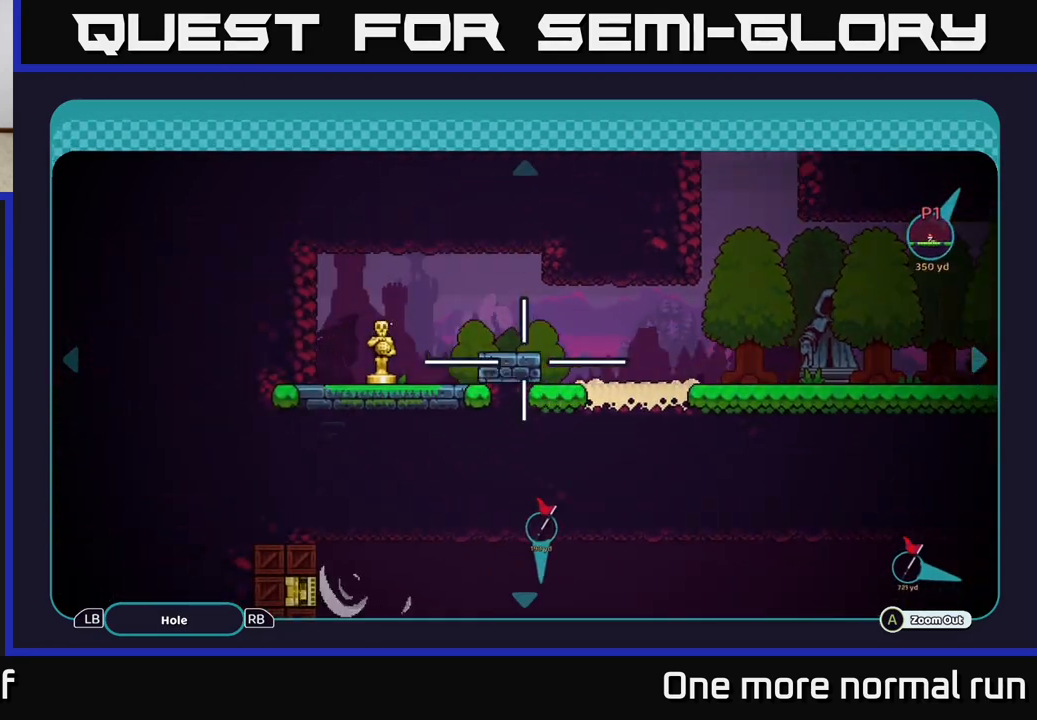
{"buttons": [], "left_stick": "right", "right_stick": "center", "button_events": []}
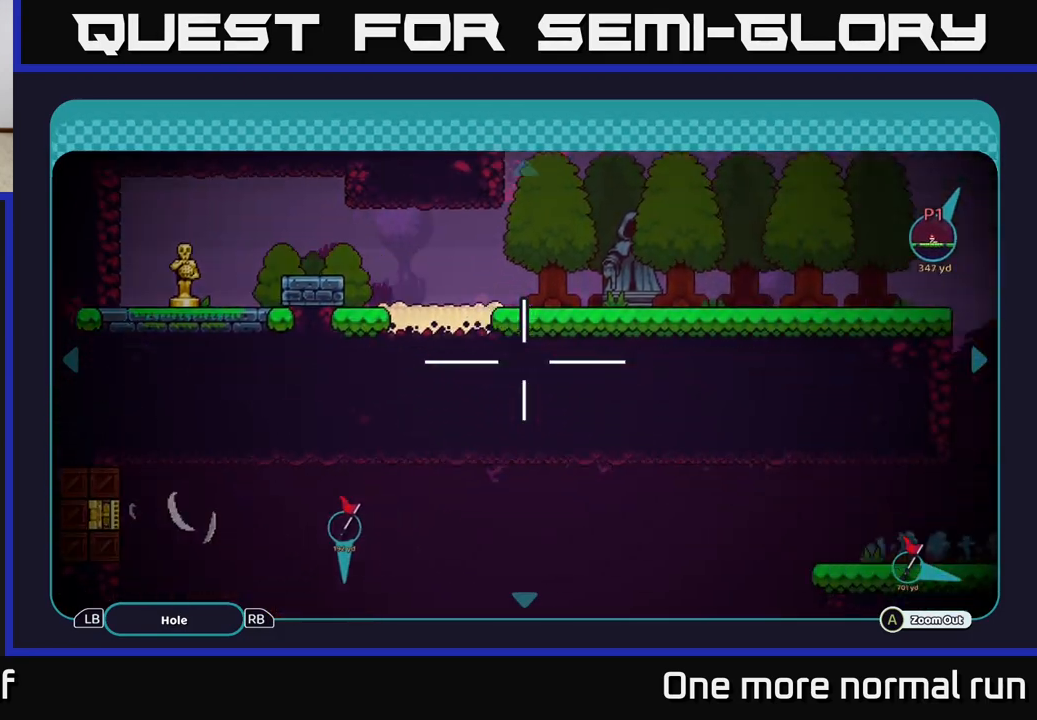
{"buttons": [], "left_stick": "right", "right_stick": "center", "button_events": []}
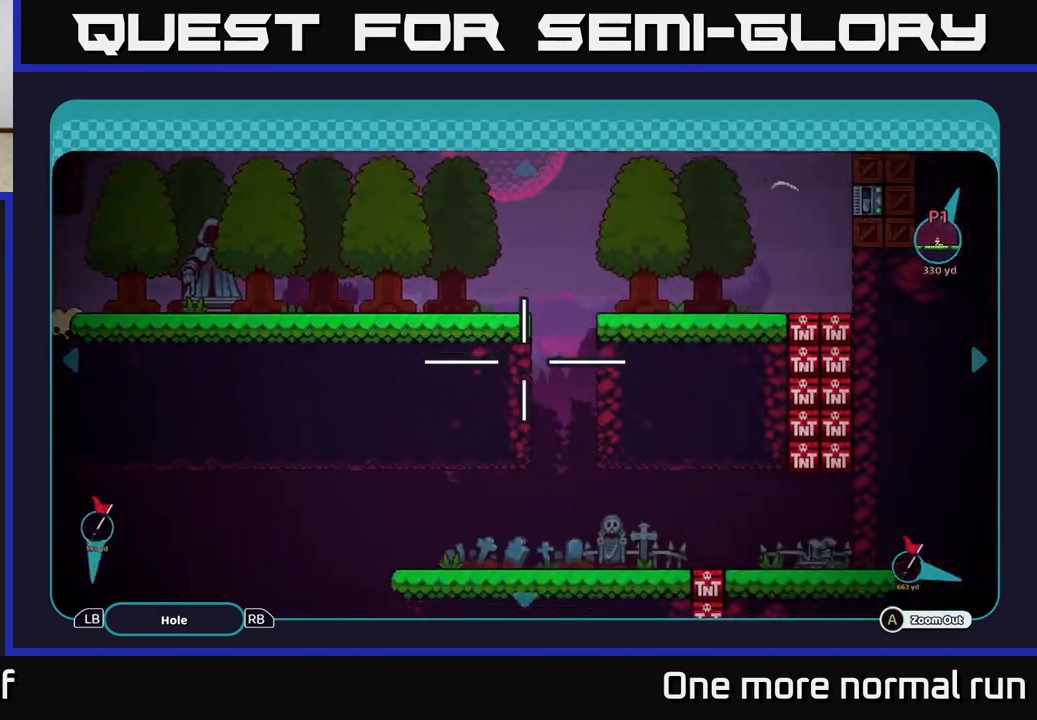
{"buttons": [], "left_stick": "right", "right_stick": "center", "button_events": []}
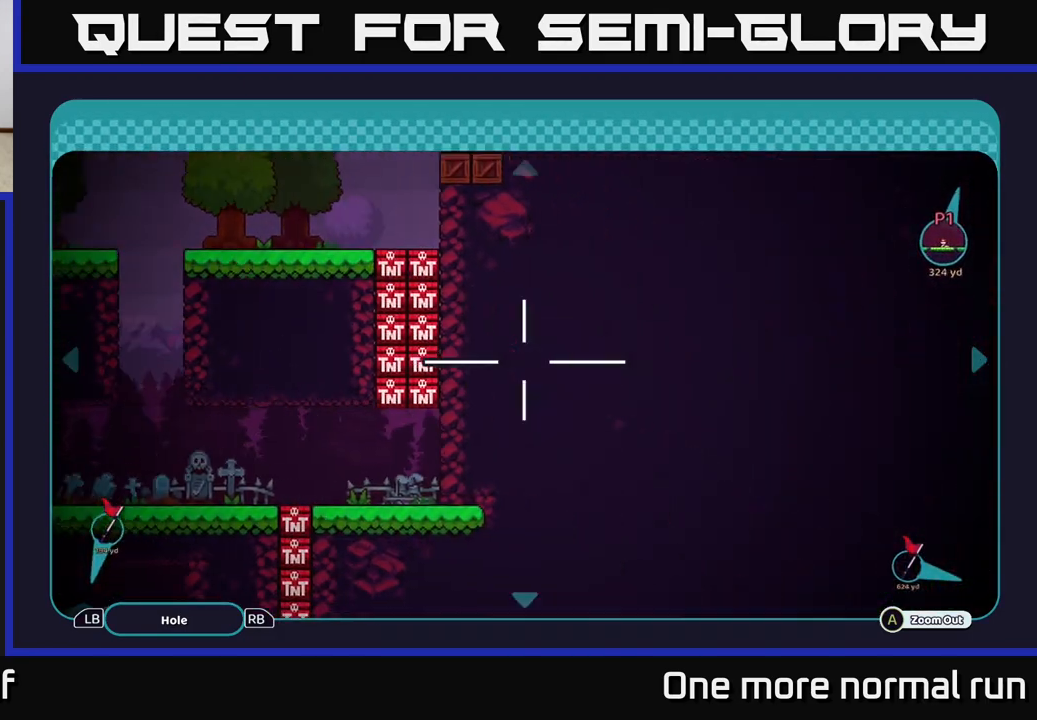
{"buttons": [], "left_stick": "up", "right_stick": "center", "button_events": []}
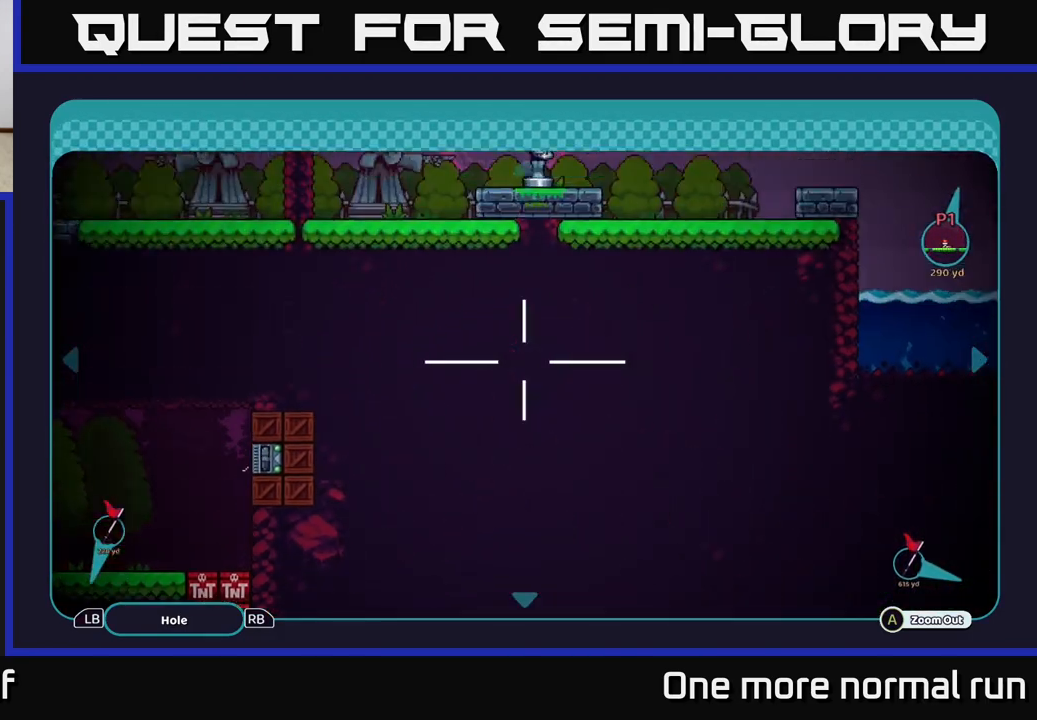
{"buttons": [], "left_stick": "down-right", "right_stick": "center", "button_events": []}
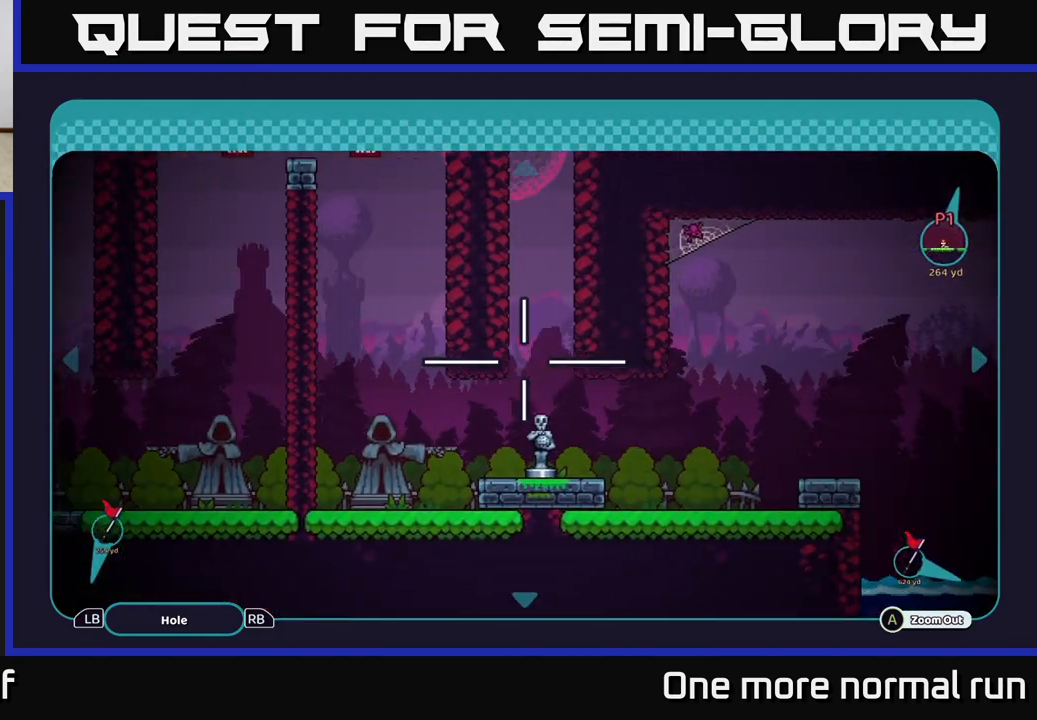
{"buttons": [], "left_stick": "right", "right_stick": "center", "button_events": []}
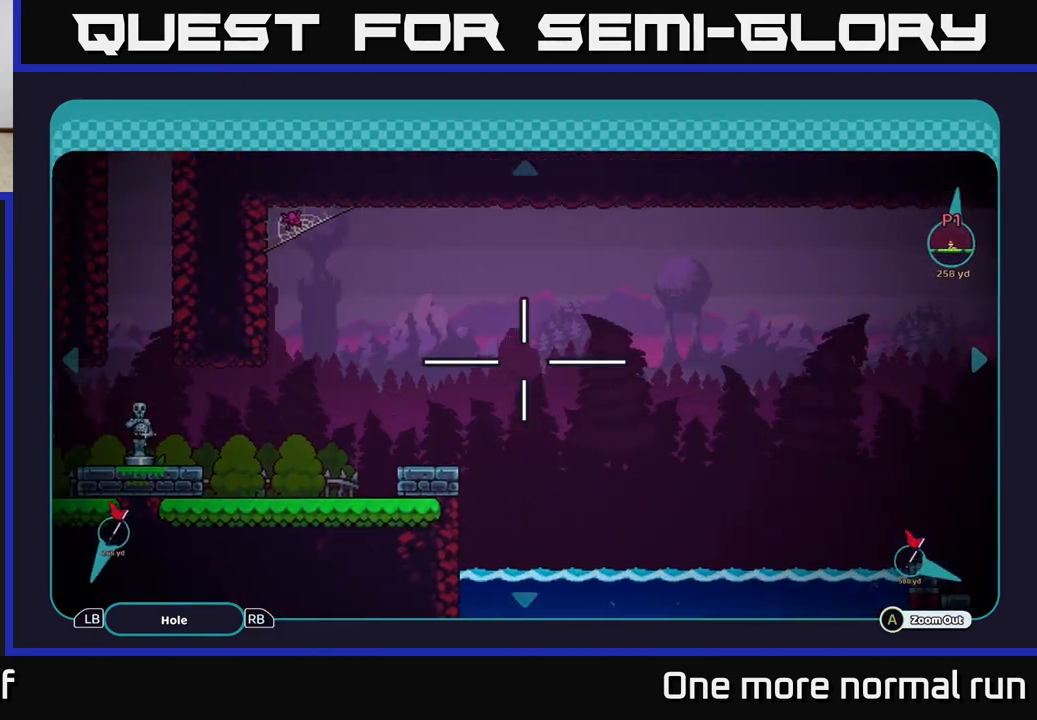
{"buttons": [], "left_stick": "down-right", "right_stick": "center", "button_events": []}
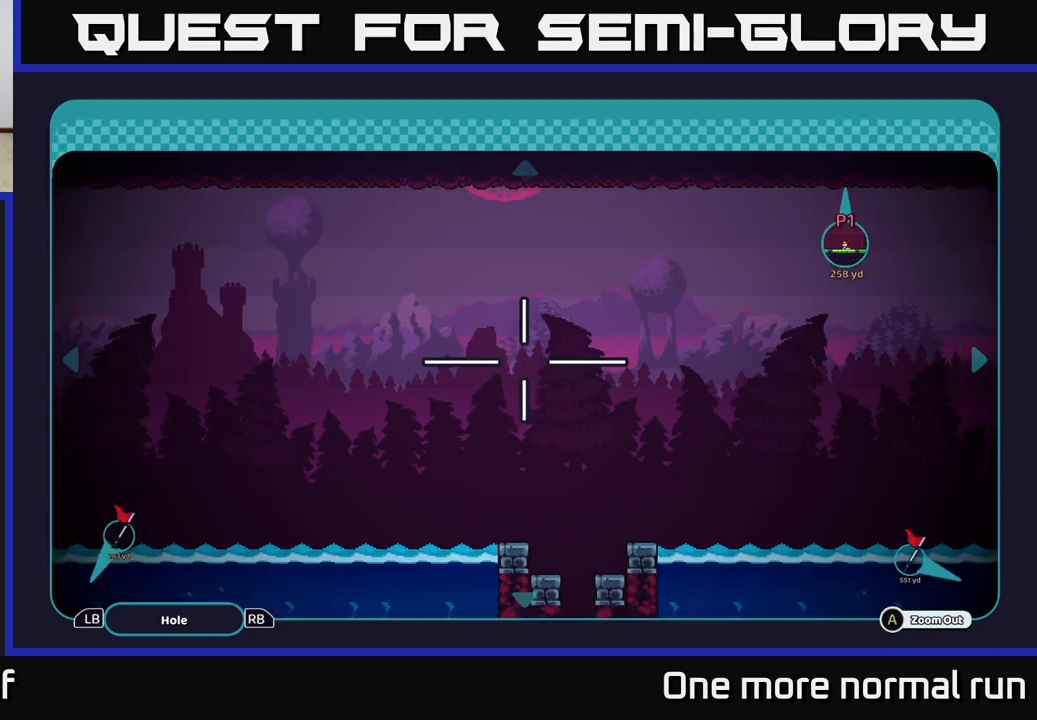
{"buttons": [], "left_stick": "right", "right_stick": "center", "button_events": []}
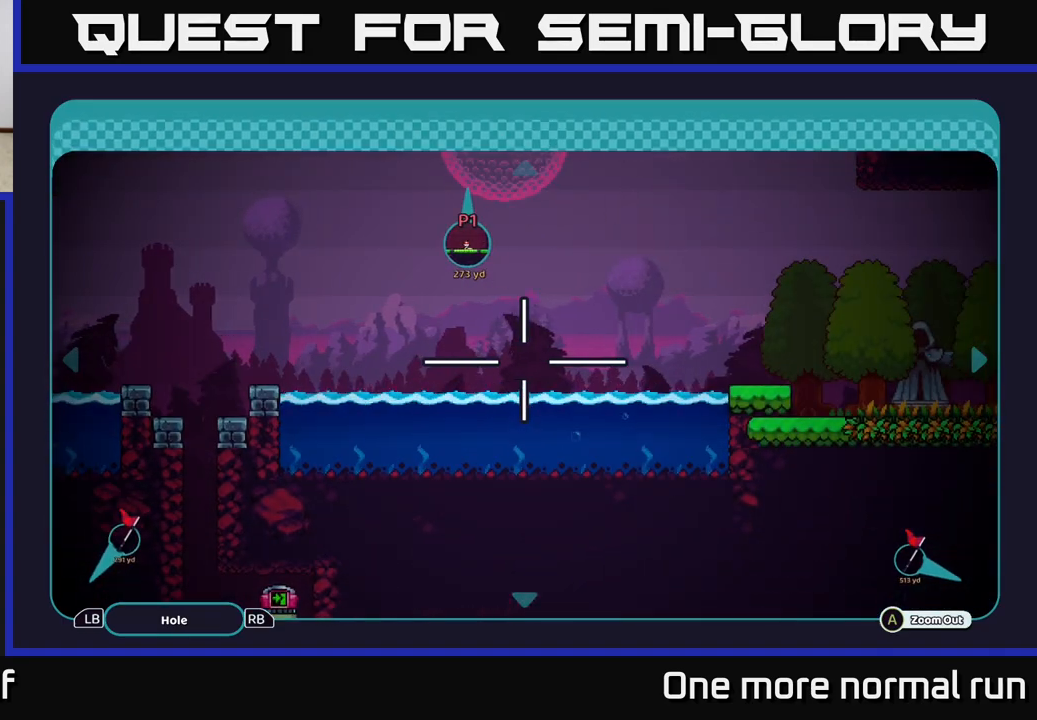
{"buttons": [], "left_stick": "down-left", "right_stick": "center", "button_events": []}
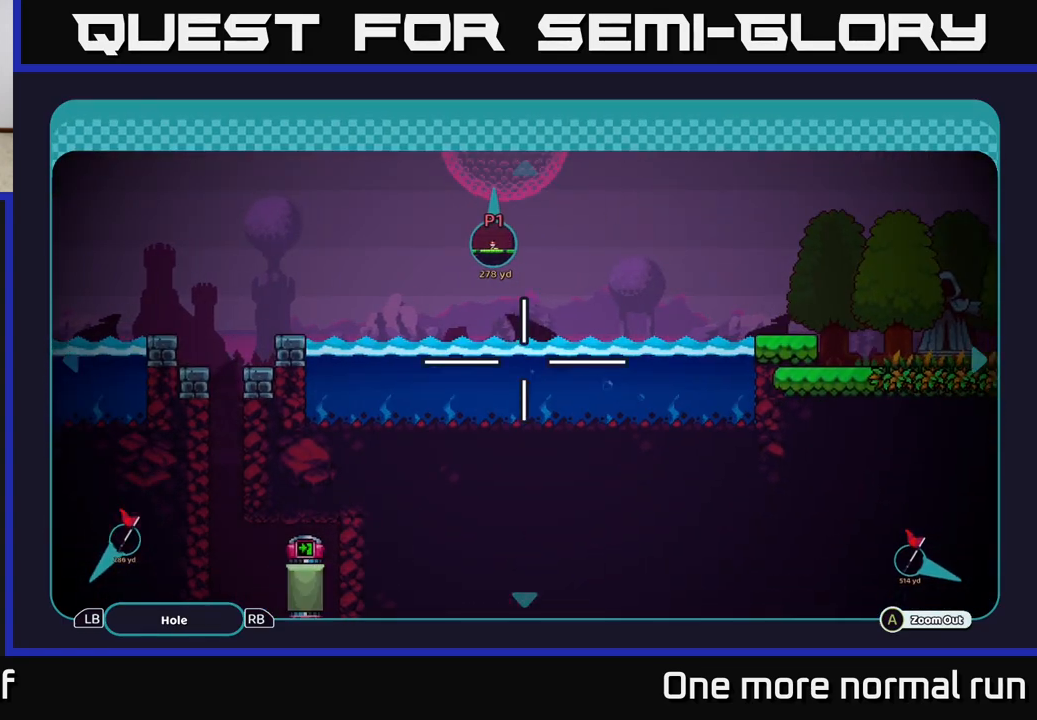
{"buttons": [], "left_stick": "center", "right_stick": "center", "button_events": []}
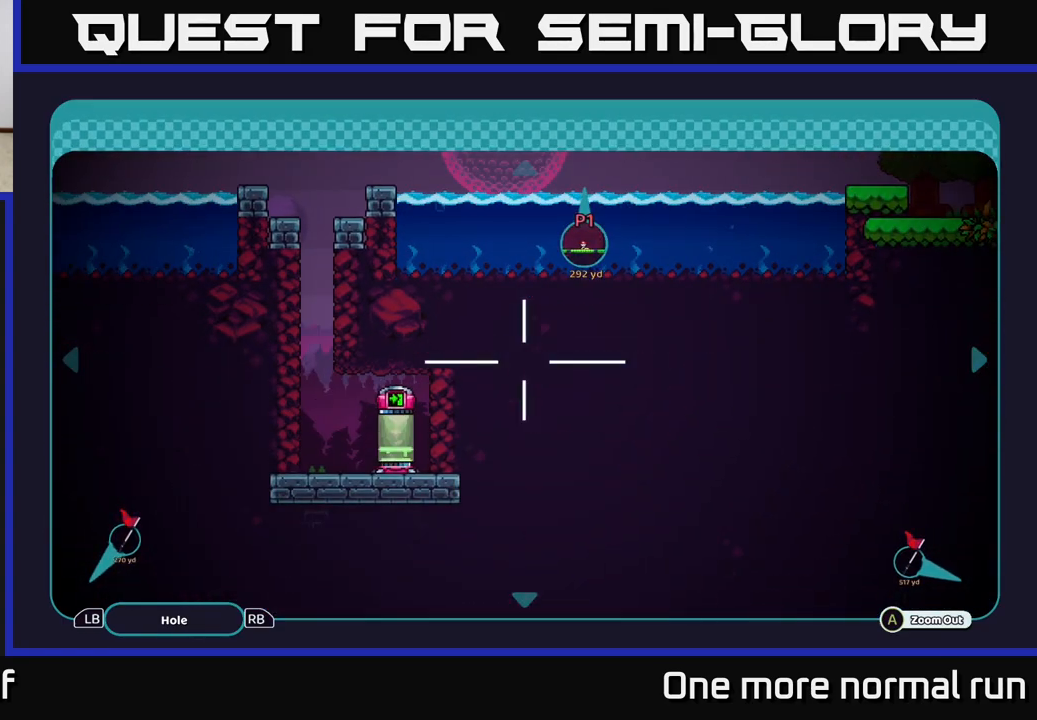
{"buttons": [], "left_stick": "down-left", "right_stick": "center", "button_events": []}
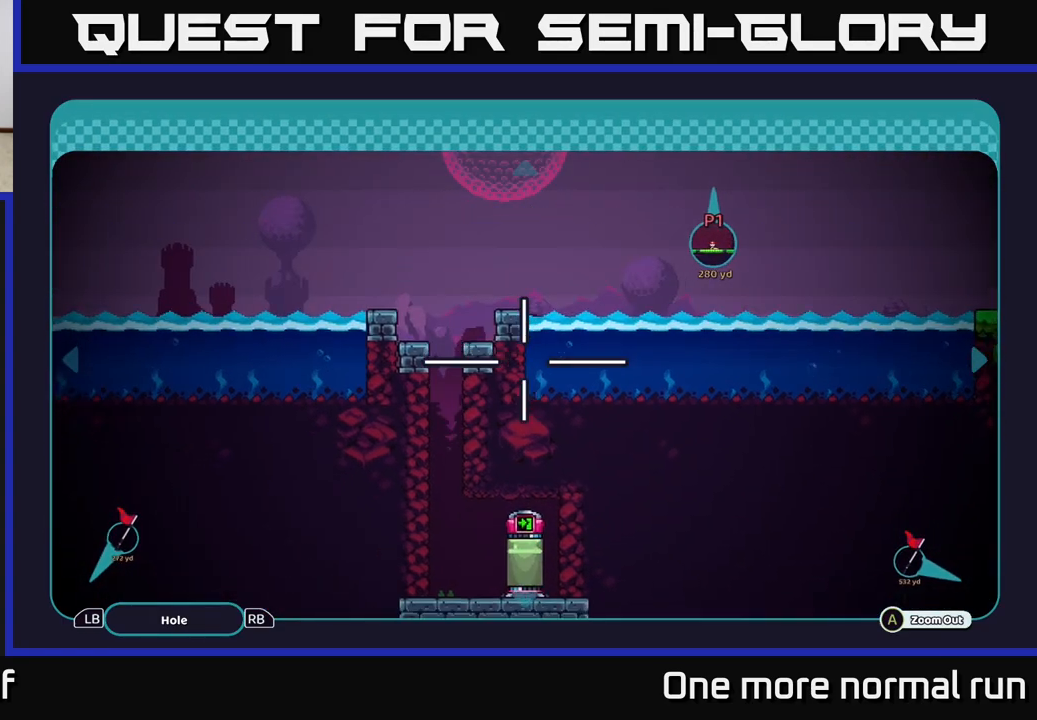
{"buttons": [], "left_stick": "right", "right_stick": "center", "button_events": []}
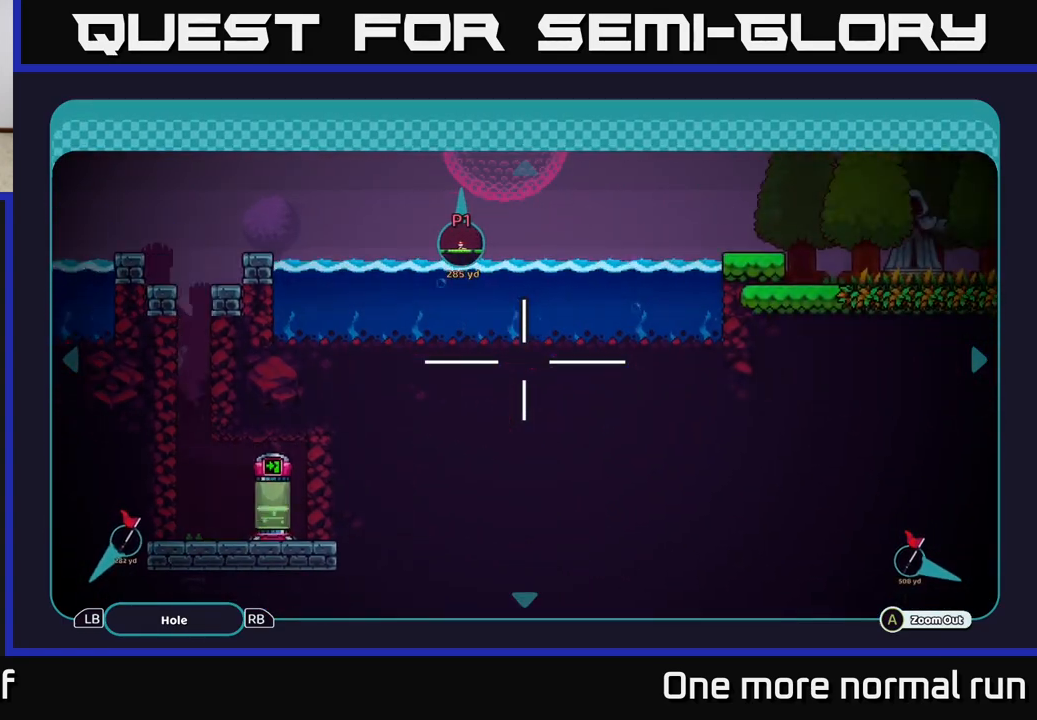
{"buttons": [], "left_stick": "right", "right_stick": "center", "button_events": []}
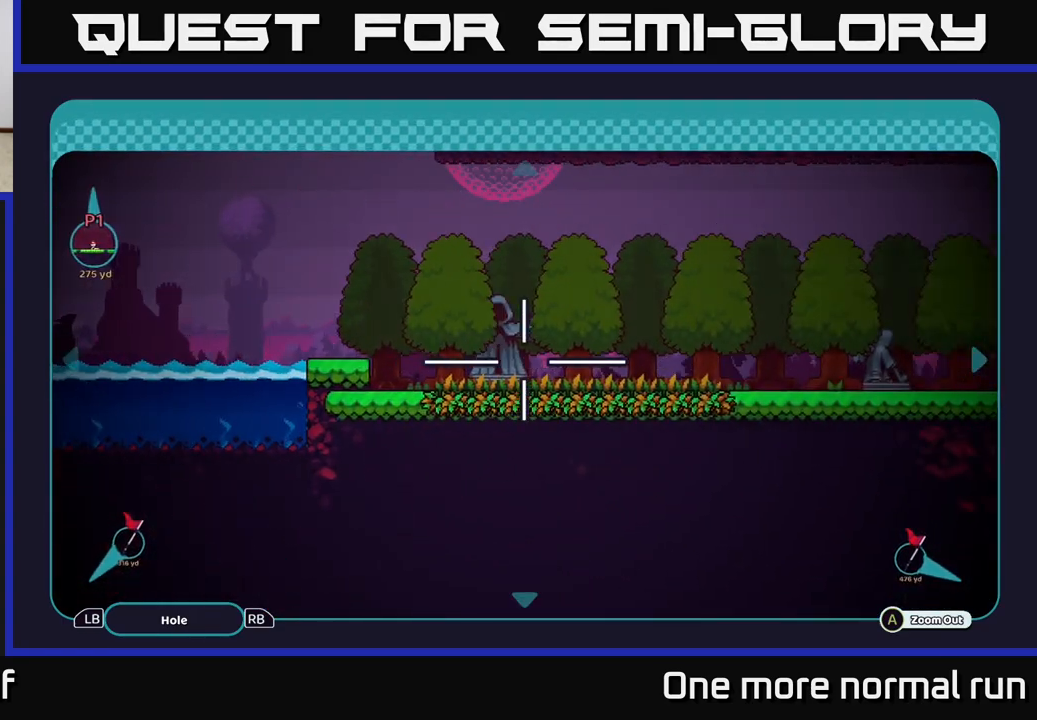
{"buttons": [], "left_stick": "down-right", "right_stick": "center", "button_events": []}
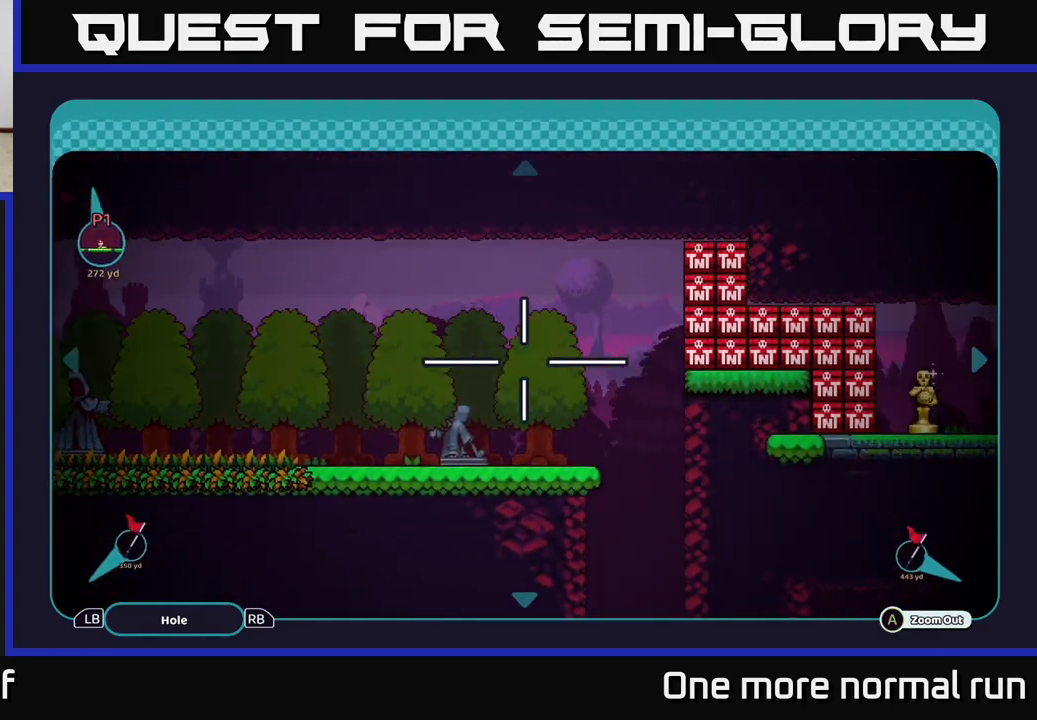
{"buttons": [], "left_stick": "center", "right_stick": "center", "button_events": []}
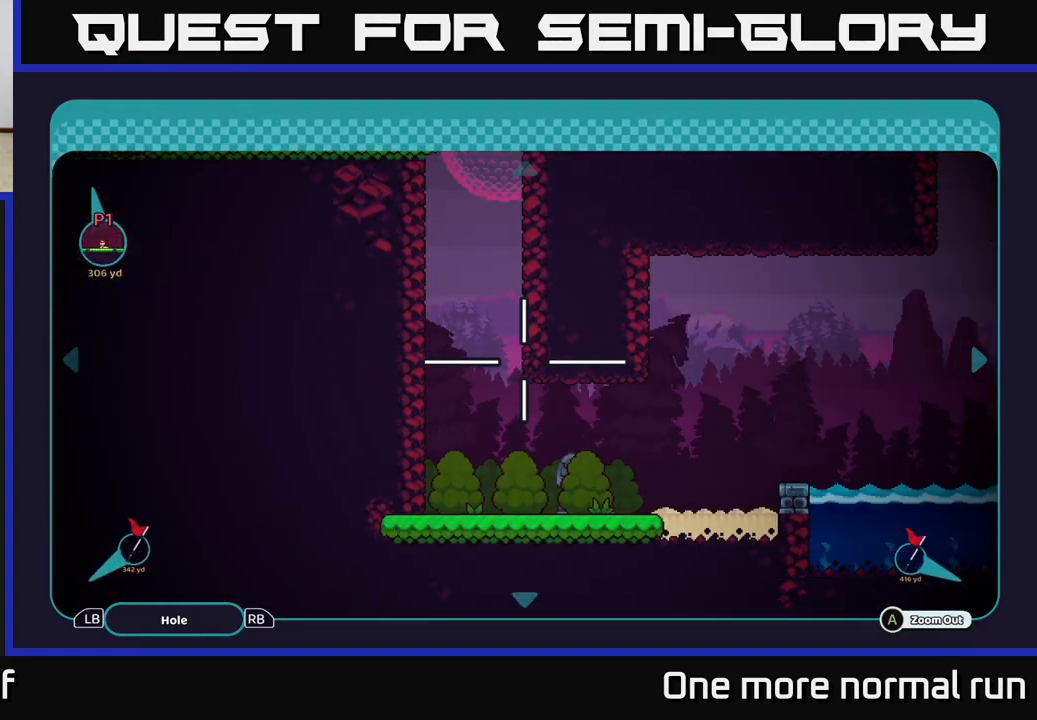
{"buttons": [], "left_stick": "center", "right_stick": "center", "button_events": []}
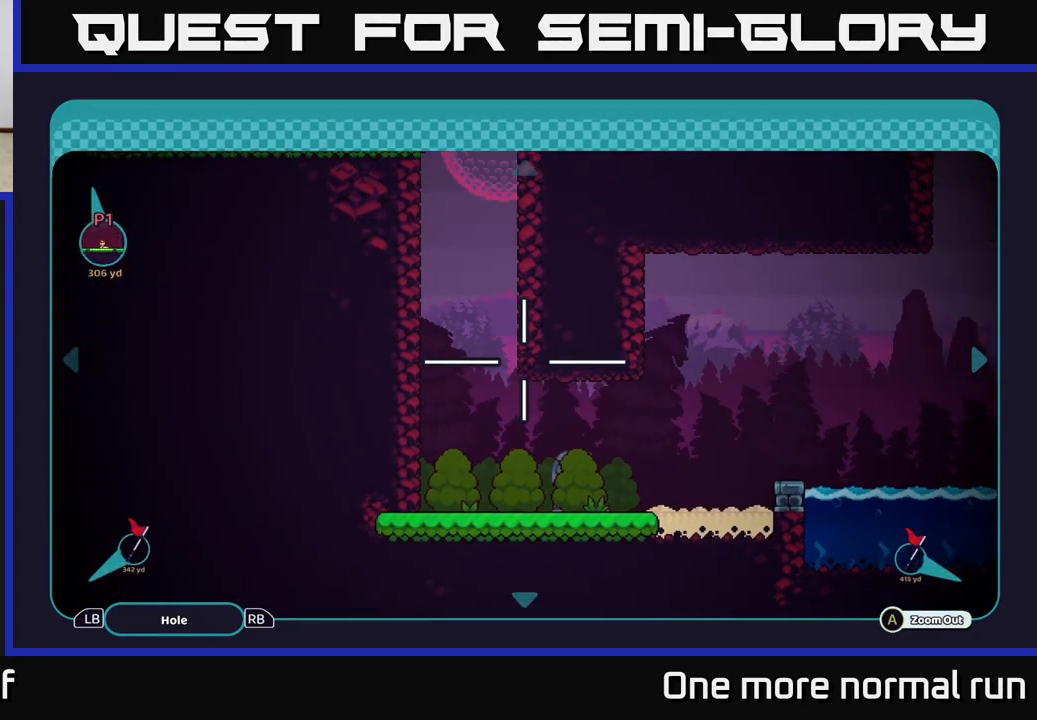
{"buttons": [], "left_stick": "center", "right_stick": "center", "button_events": [[433, "B", "down"], [500, "B", "up"]]}
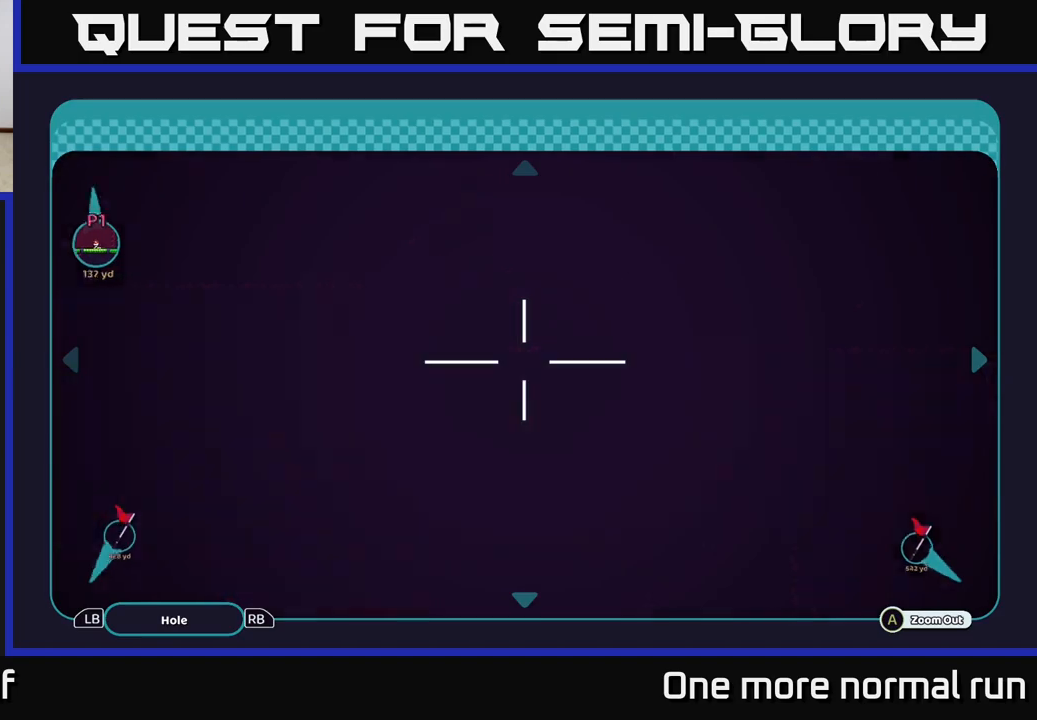
{"buttons": [], "left_stick": "center", "right_stick": "right", "button_events": []}
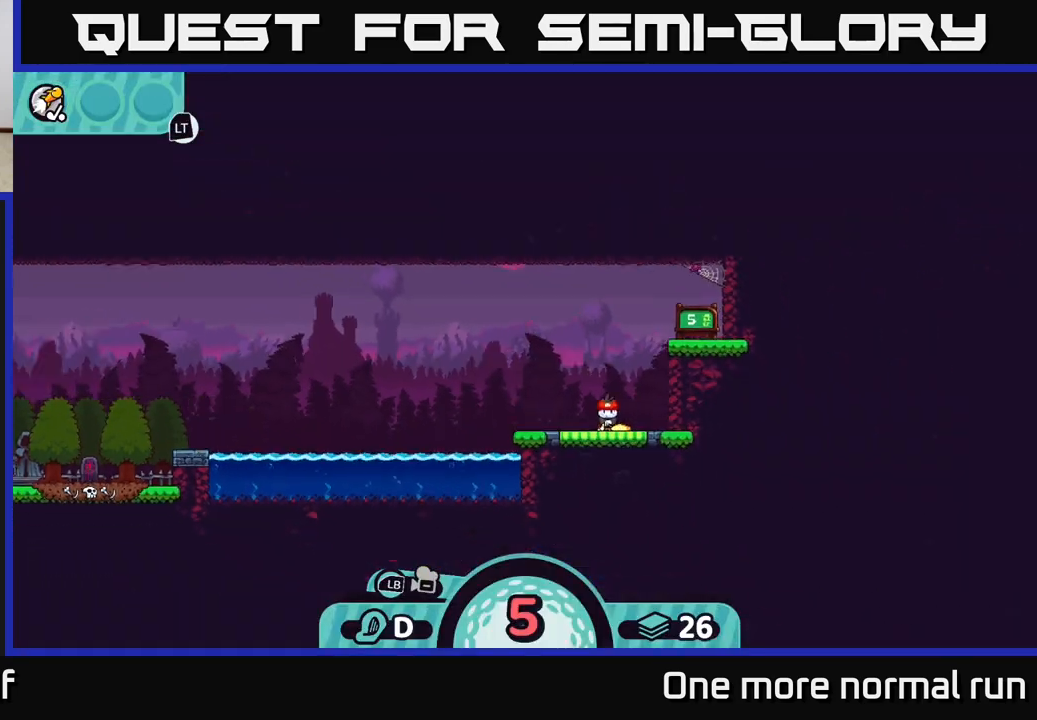
{"buttons": [], "left_stick": "center", "right_stick": "left", "button_events": []}
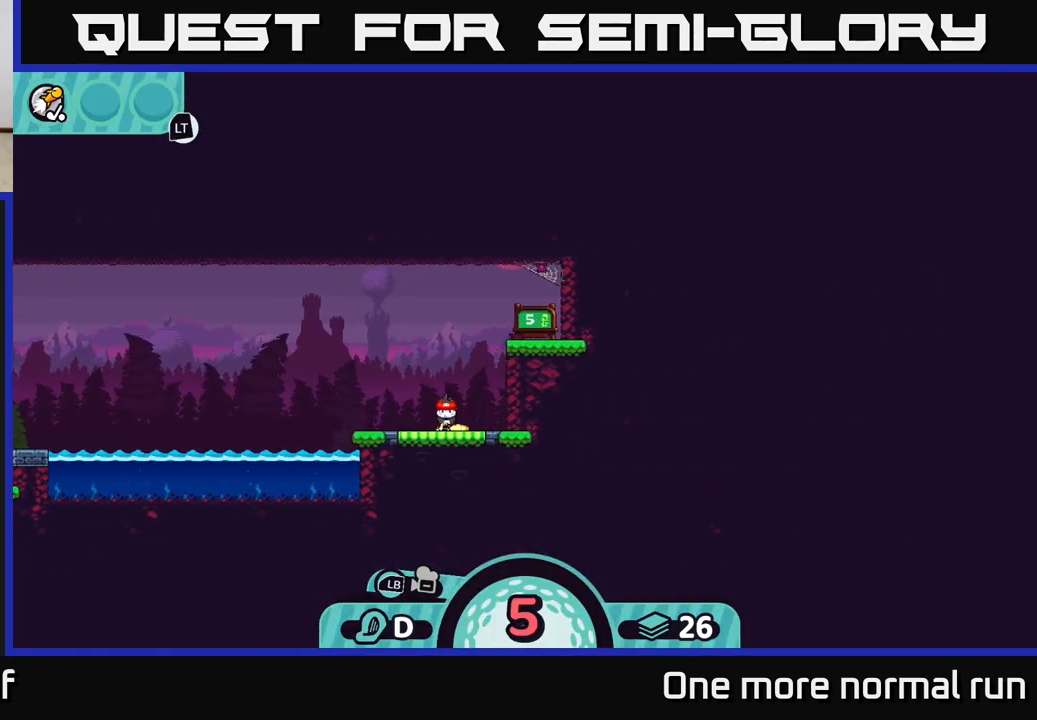
{"buttons": [], "left_stick": "center", "right_stick": "left", "button_events": []}
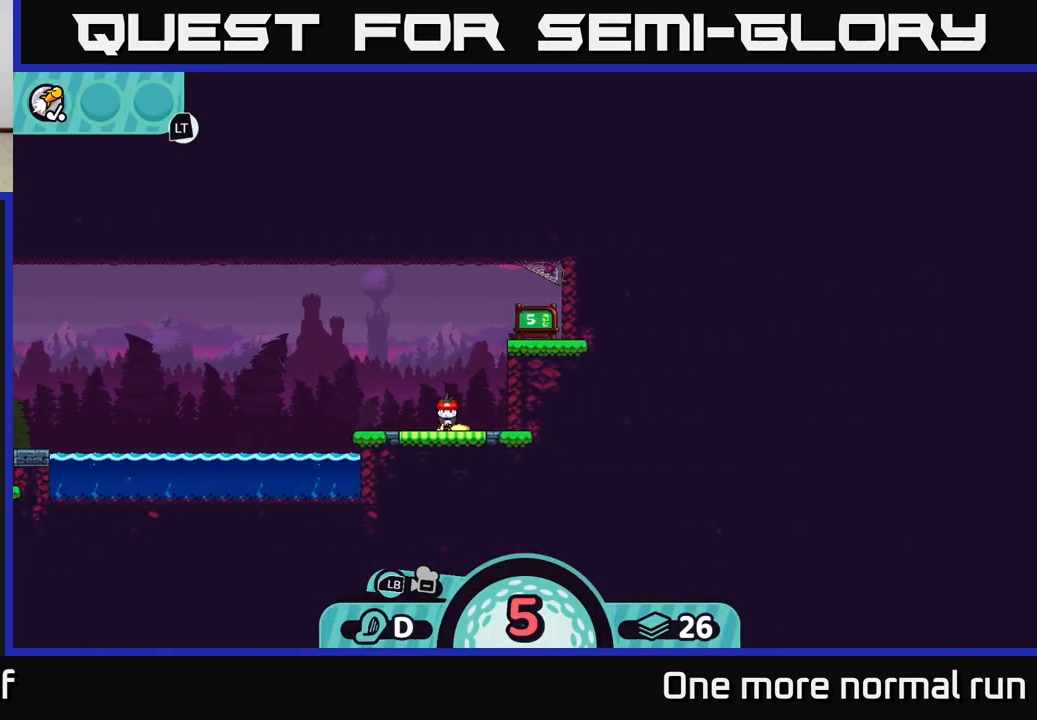
{"buttons": [], "left_stick": "center", "right_stick": "left", "button_events": []}
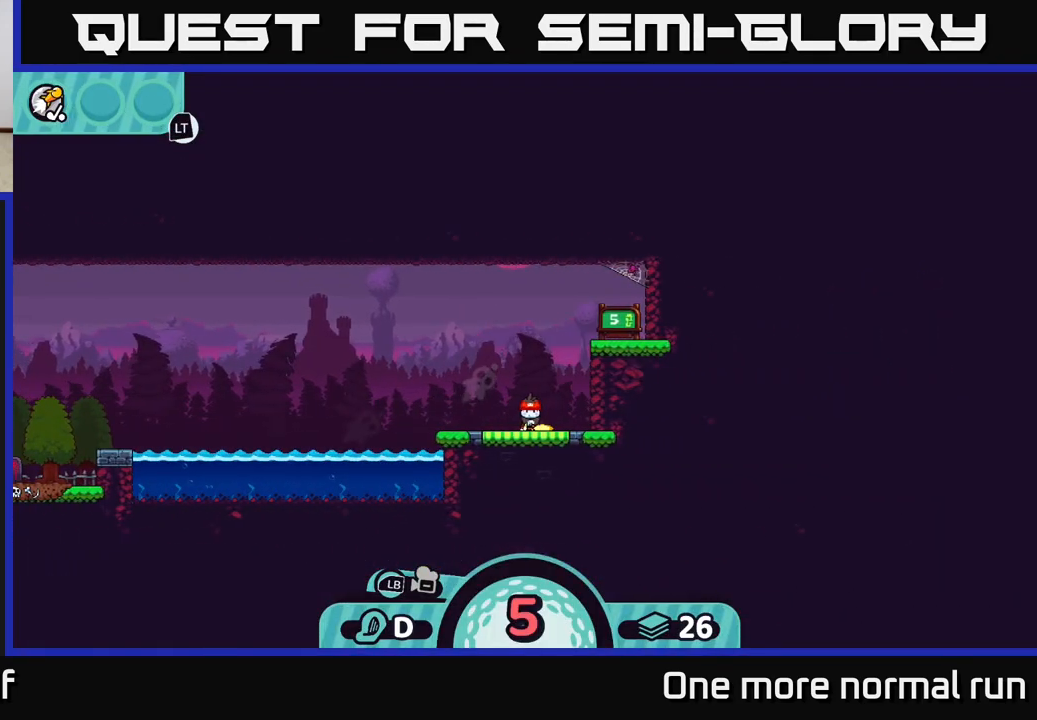
{"buttons": [], "left_stick": "left", "right_stick": "center", "button_events": [[217, "B", "down"], [283, "B", "up"]]}
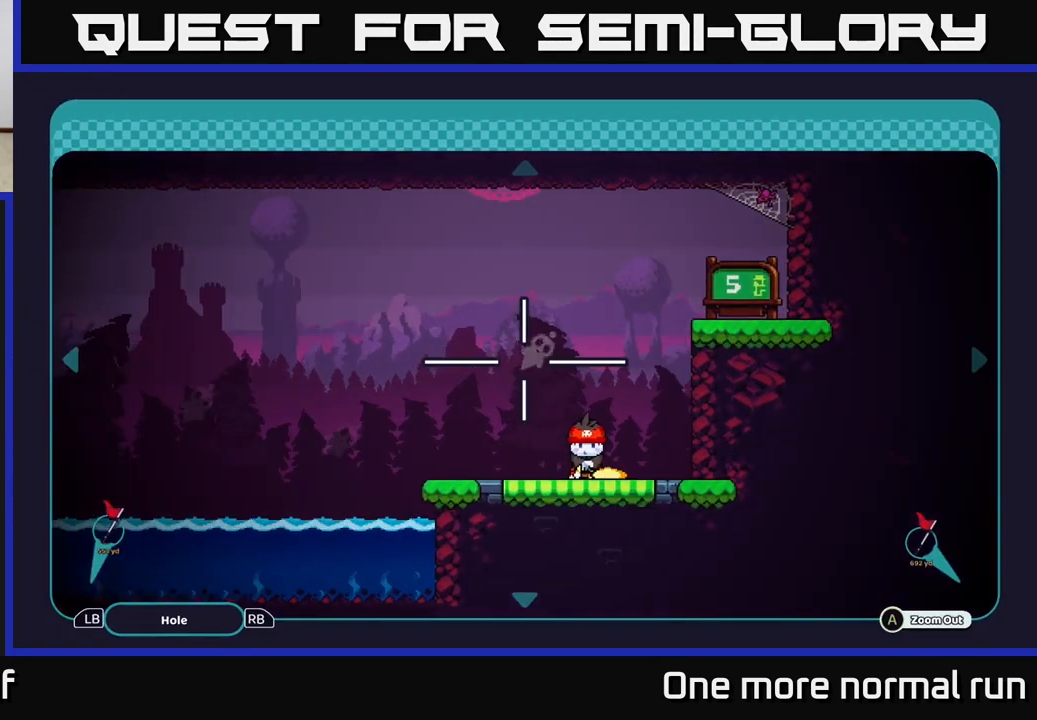
{"buttons": [], "left_stick": "left", "right_stick": "center", "button_events": []}
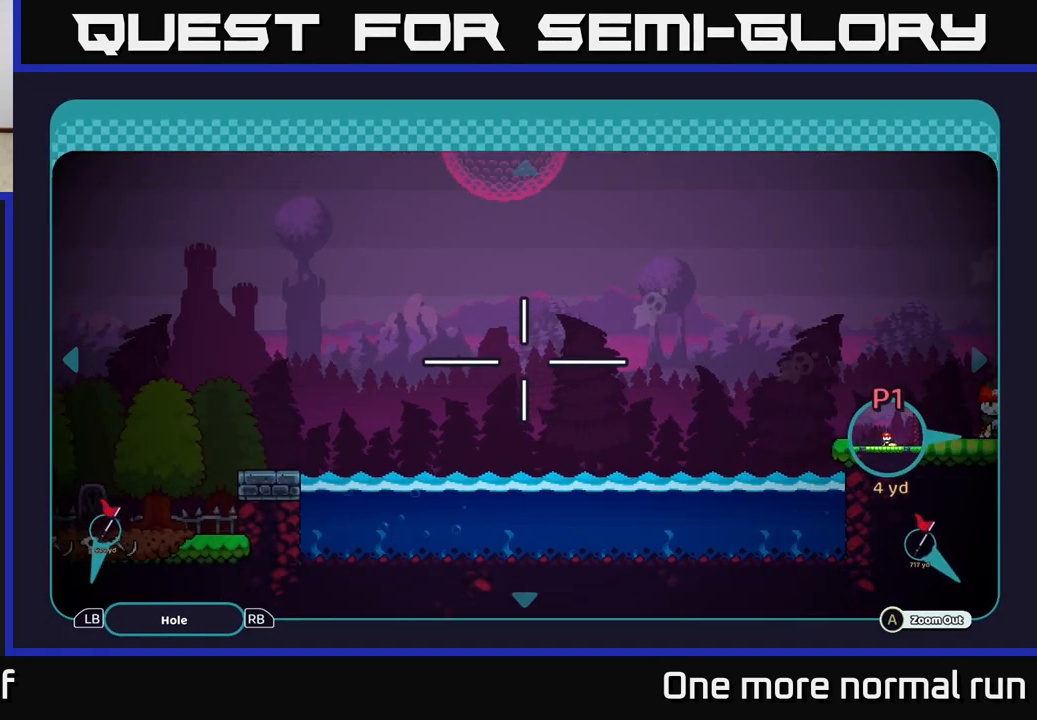
{"buttons": [], "left_stick": "left", "right_stick": "center", "button_events": []}
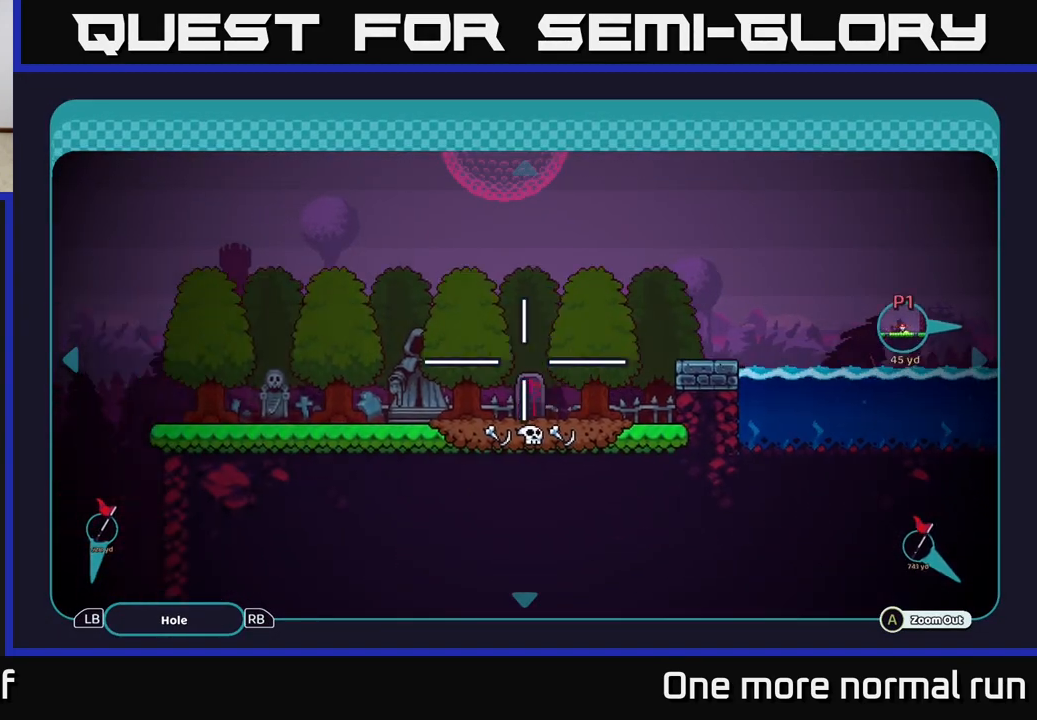
{"buttons": [], "left_stick": "down-left", "right_stick": "center", "button_events": []}
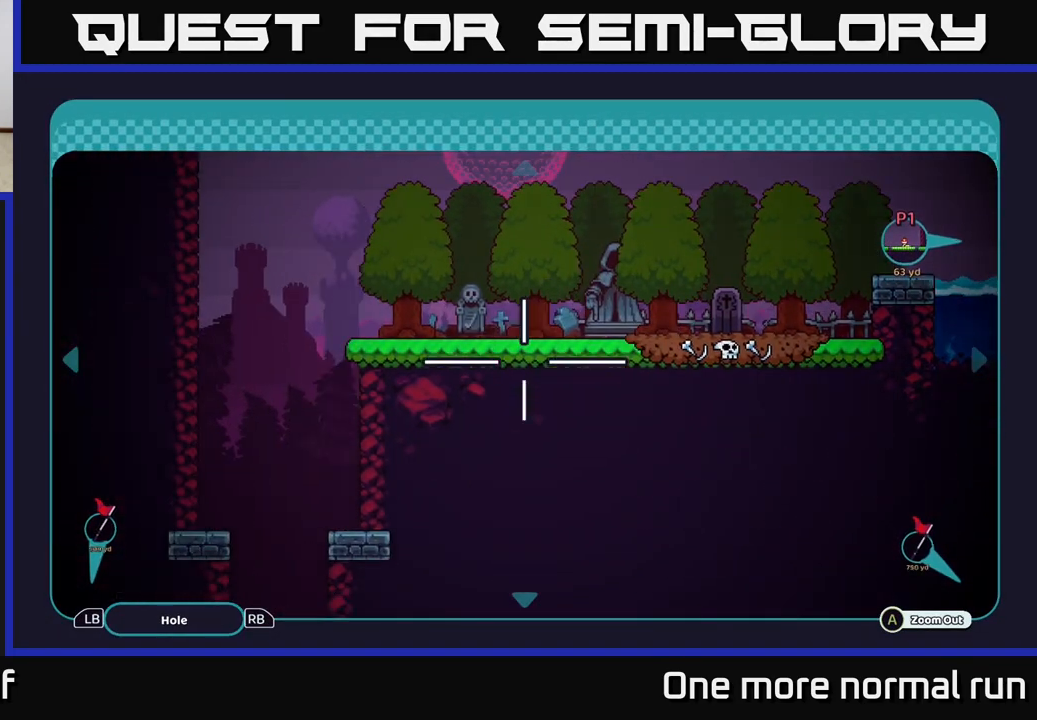
{"buttons": [], "left_stick": "center", "right_stick": "center", "button_events": []}
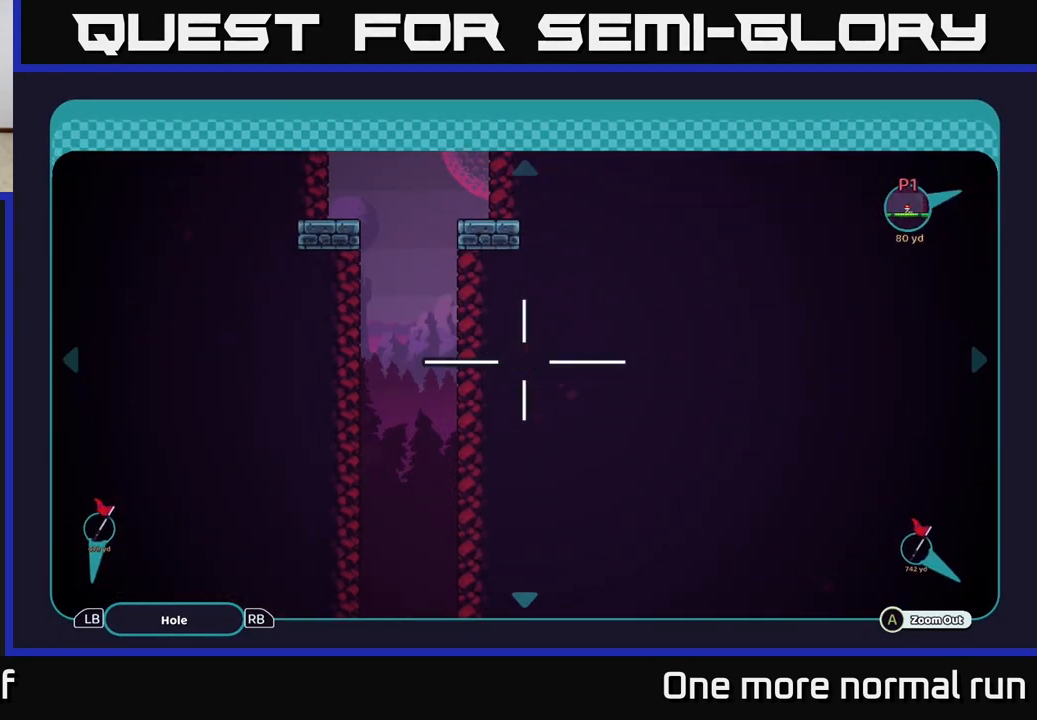
{"buttons": [], "left_stick": "down", "right_stick": "center", "button_events": []}
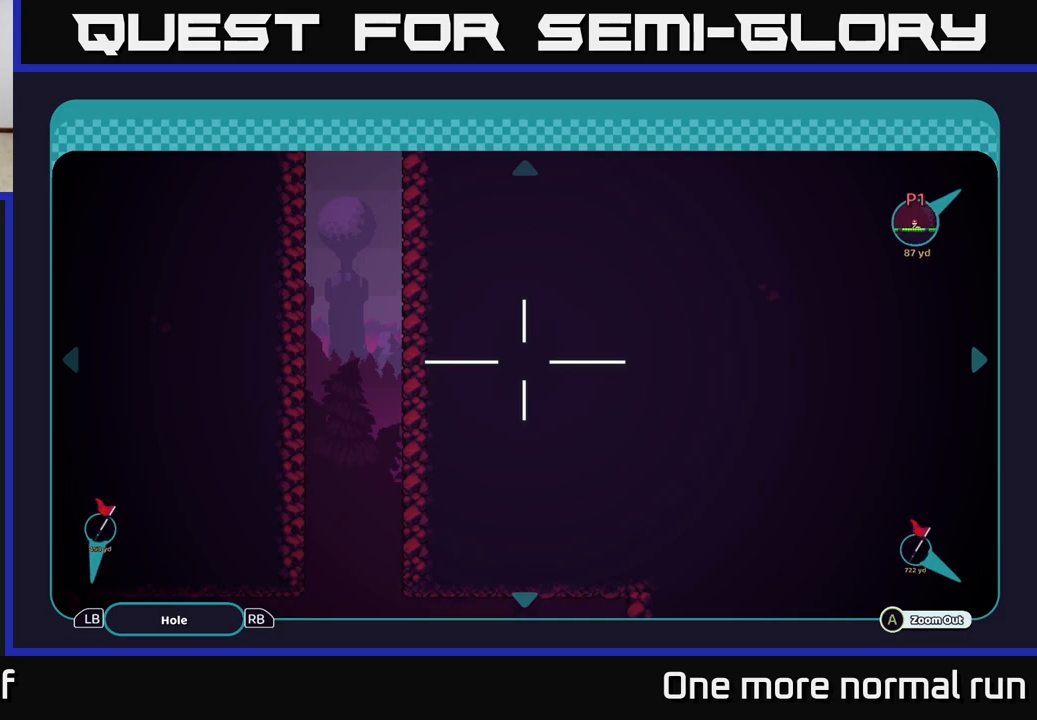
{"buttons": [], "left_stick": "up", "right_stick": "center", "button_events": []}
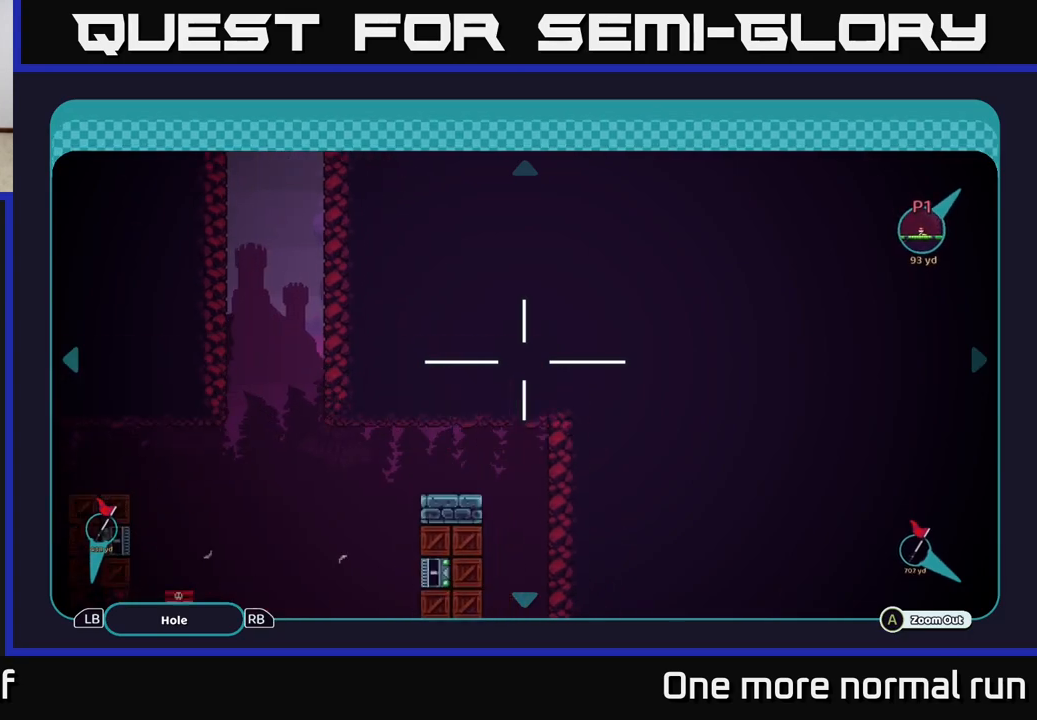
{"buttons": [], "left_stick": "center", "right_stick": "center", "button_events": [[333, "B", "down"], [450, "B", "up"]]}